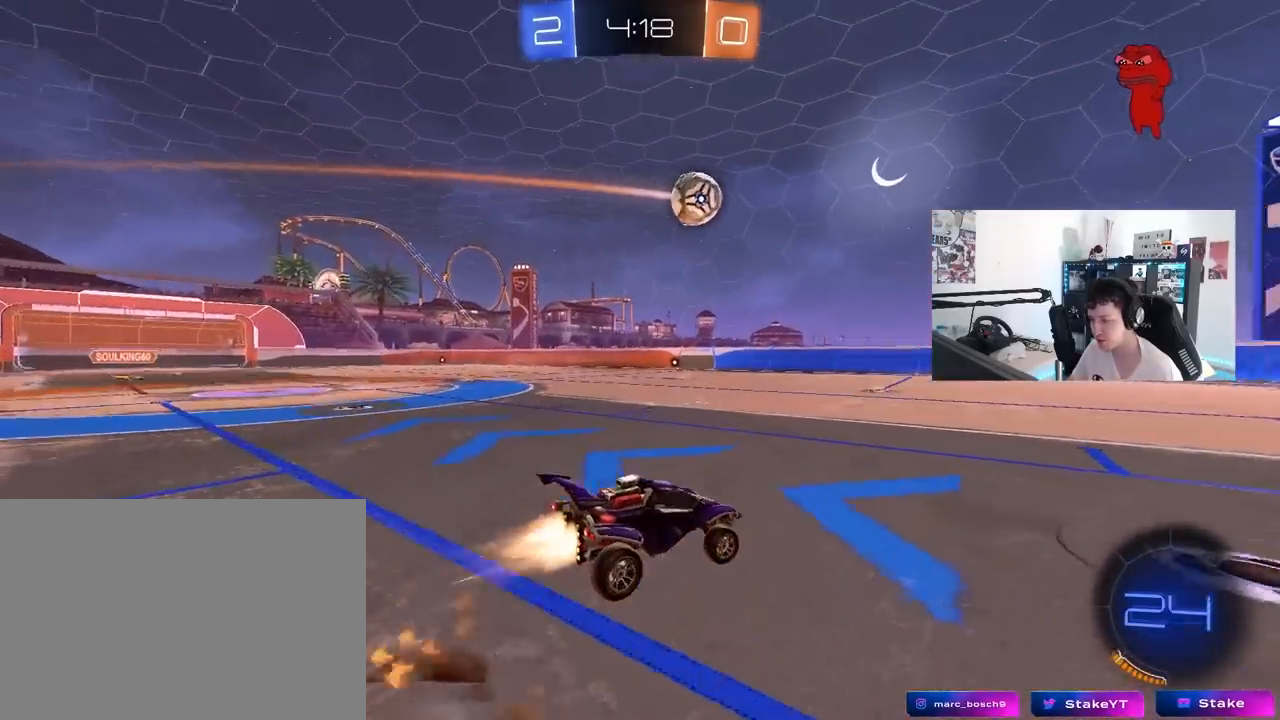
Gameplay with keyboard and mouse; each line is a JSON object with the keys and mouse buttons held at the frame after it. "events" lists presses ("down") and releases ("up") of "1", "2", "3", "4", "5", "a", "alt", "c", "caps_lock", "ctrl", "d", "e", "f", "g", "q", "r", "s", "shift", "space", "t", "tab", "v", "w", "x", "z", "mouse_left", "mouse_wheel" and "mouse_right" between this image and that frame as [ms after this image, input, new state], when the widget could be followed in between. "mouse_left", "mouse_wheel", "mouse_right" = the "left", "wheel", "right" buttons of the "mouse" list. No other keys are recorded. "wheel" means that the mouse wheel is clicked or scrolled. "mouse_move" is the direction in which the mouse moves at that frame (one of eight, or "still"), when it could be read.
{"keys": ["d", "s", "shift"], "mouse": ["left"], "mouse_move": "still", "events": [[33, "mouse_right", "down"], [83, "s", "down"], [83, "w", "up"], [217, "mouse_right", "up"], [367, "s", "up"], [500, "s", "down"]]}
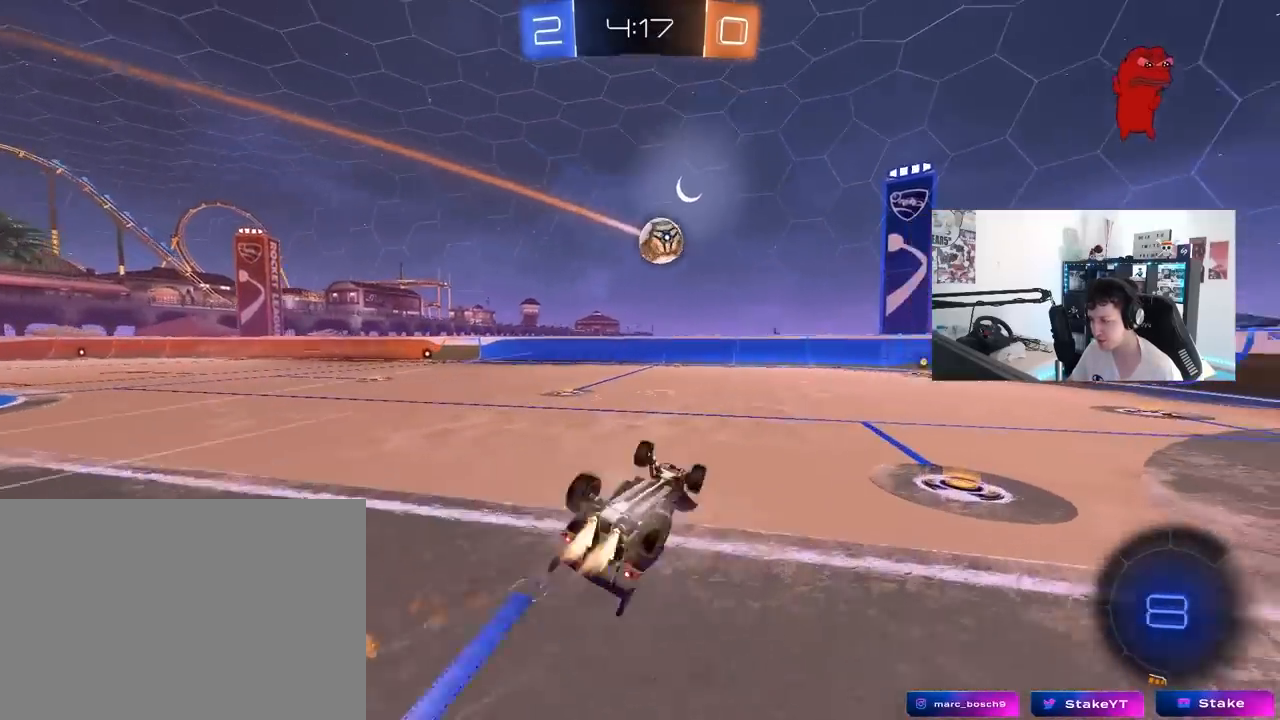
{"keys": [], "mouse": [], "mouse_move": "still", "events": [[283, "s", "up"], [283, "shift", "up"], [333, "d", "up"], [333, "mouse_left", "up"]]}
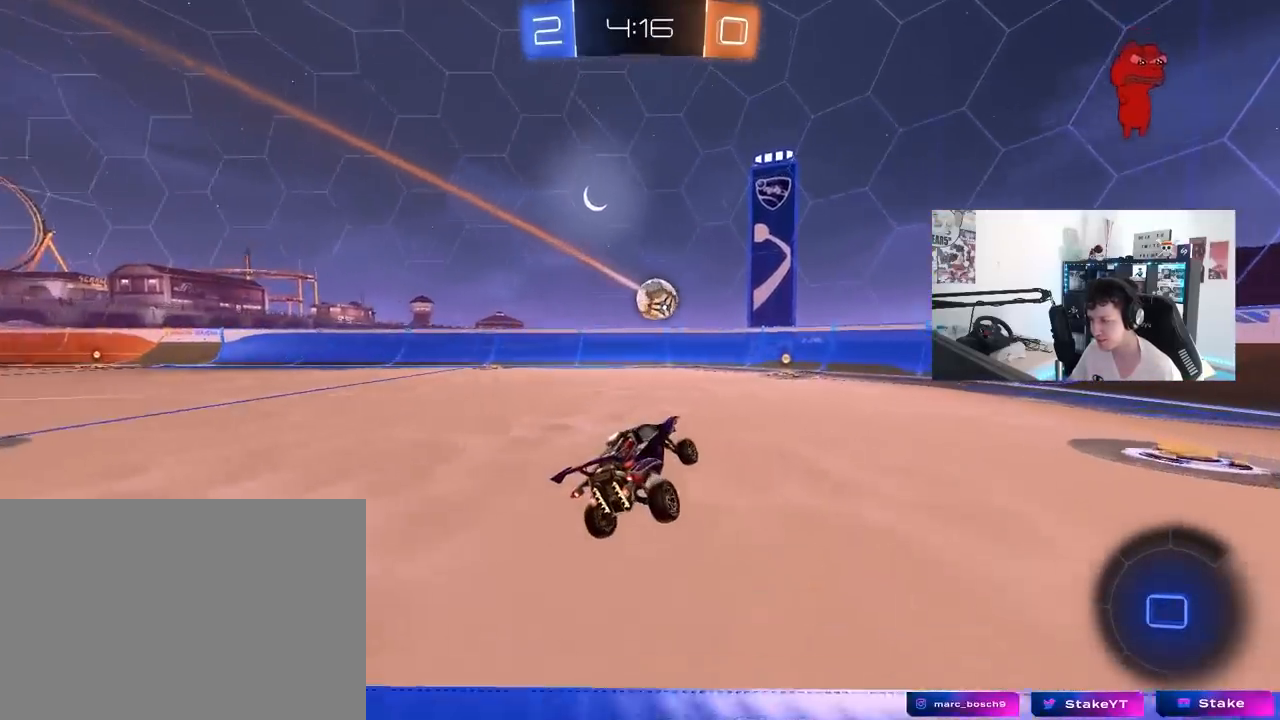
{"keys": ["d", "w"], "mouse": [], "mouse_move": "still", "events": [[17, "w", "down"], [483, "d", "down"]]}
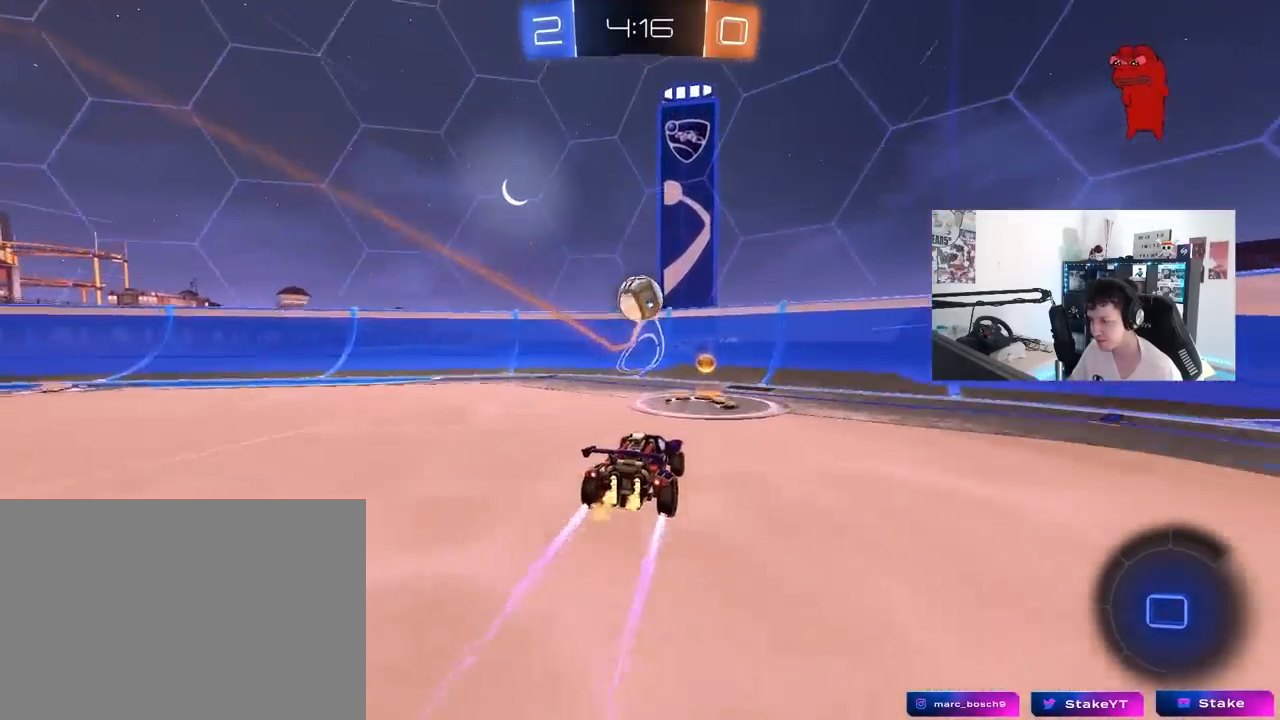
{"keys": ["a", "w"], "mouse": [], "mouse_move": "still", "events": [[133, "d", "up"], [317, "a", "down"]]}
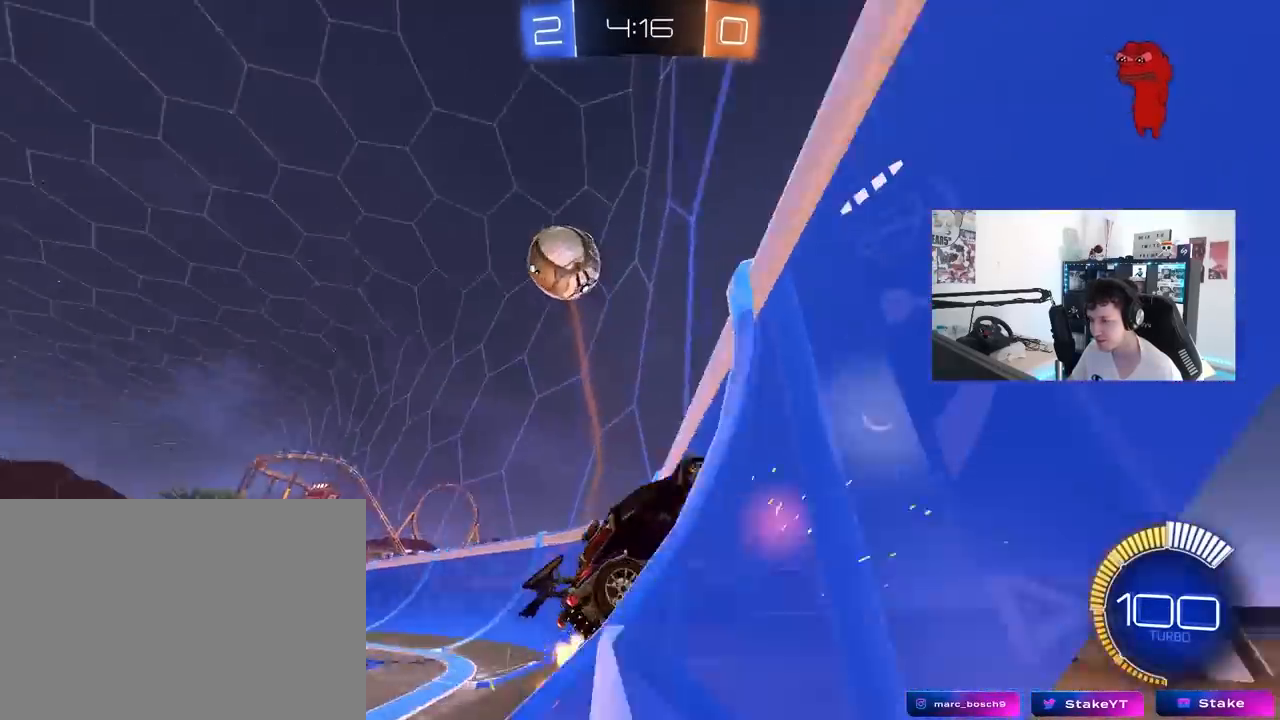
{"keys": ["d", "w"], "mouse": [], "mouse_move": "still", "events": [[150, "a", "up"], [467, "d", "down"]]}
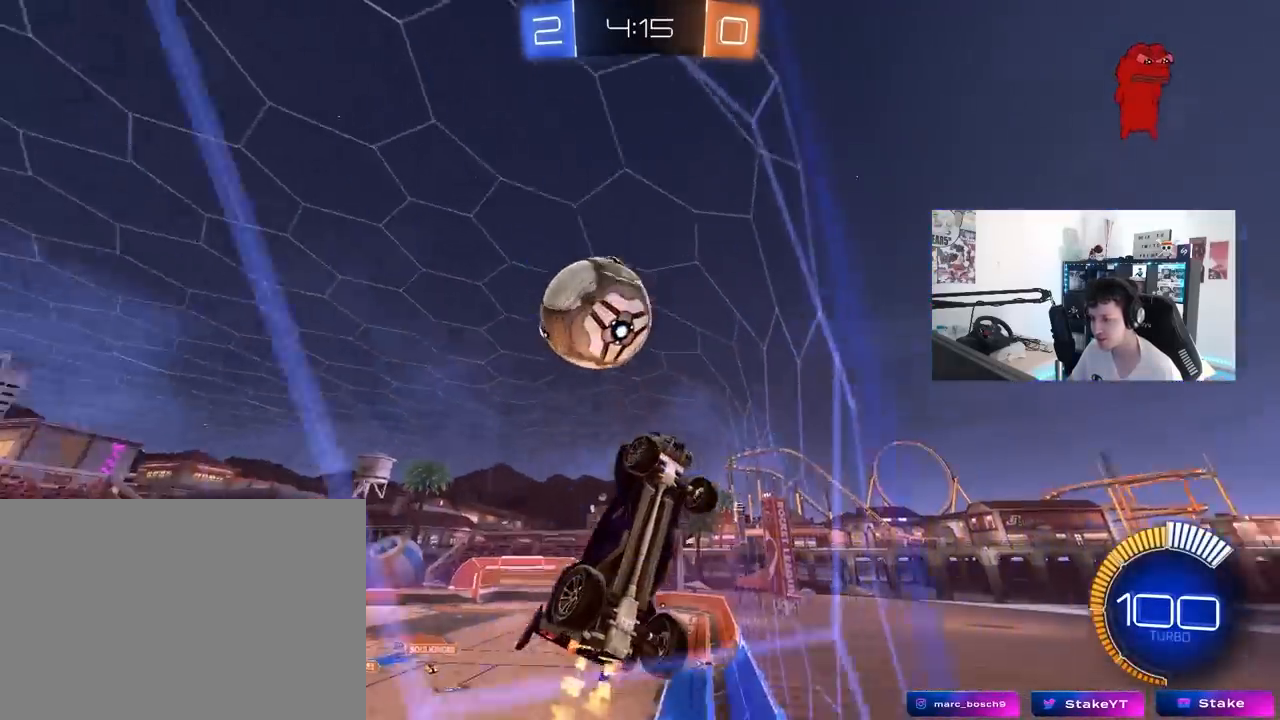
{"keys": ["d", "shift", "w"], "mouse": [], "mouse_move": "still", "events": [[17, "shift", "down"]]}
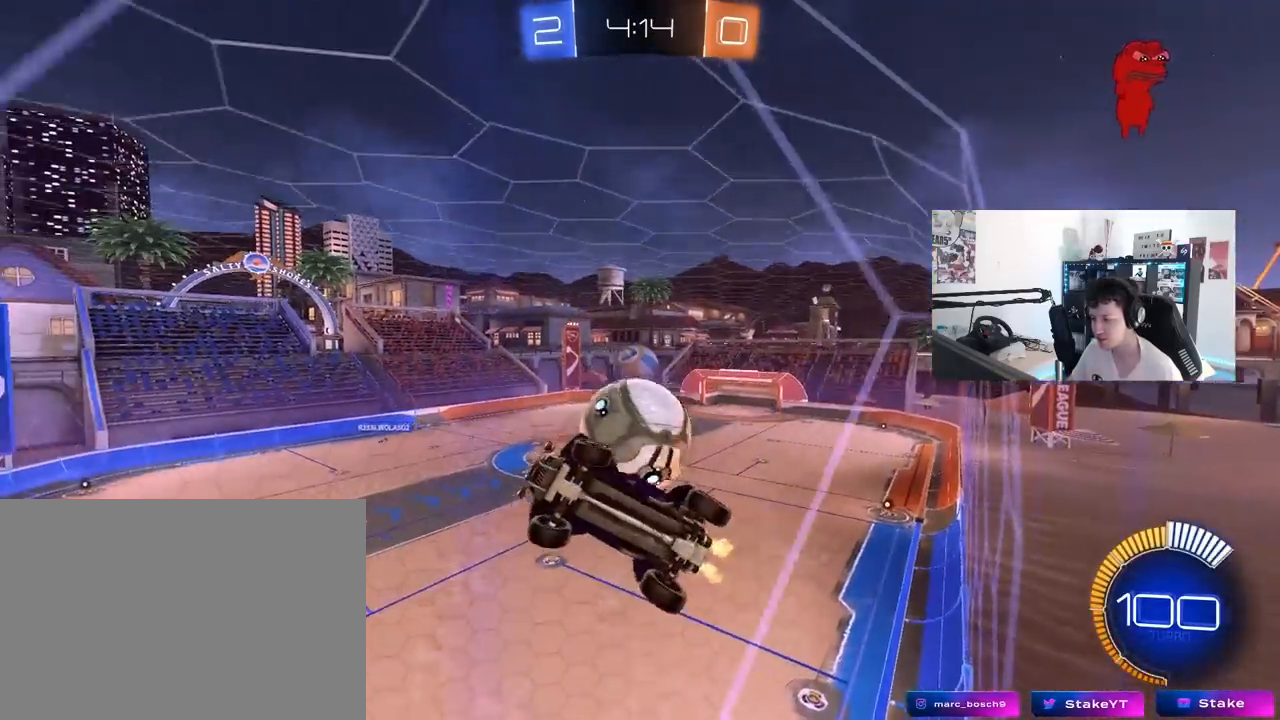
{"keys": ["d", "w"], "mouse": [], "mouse_move": "still", "events": [[33, "d", "up"], [33, "w", "up"], [83, "a", "down"], [83, "s", "down"], [83, "shift", "up"], [317, "a", "up"], [317, "s", "up"], [367, "d", "down"], [450, "w", "down"]]}
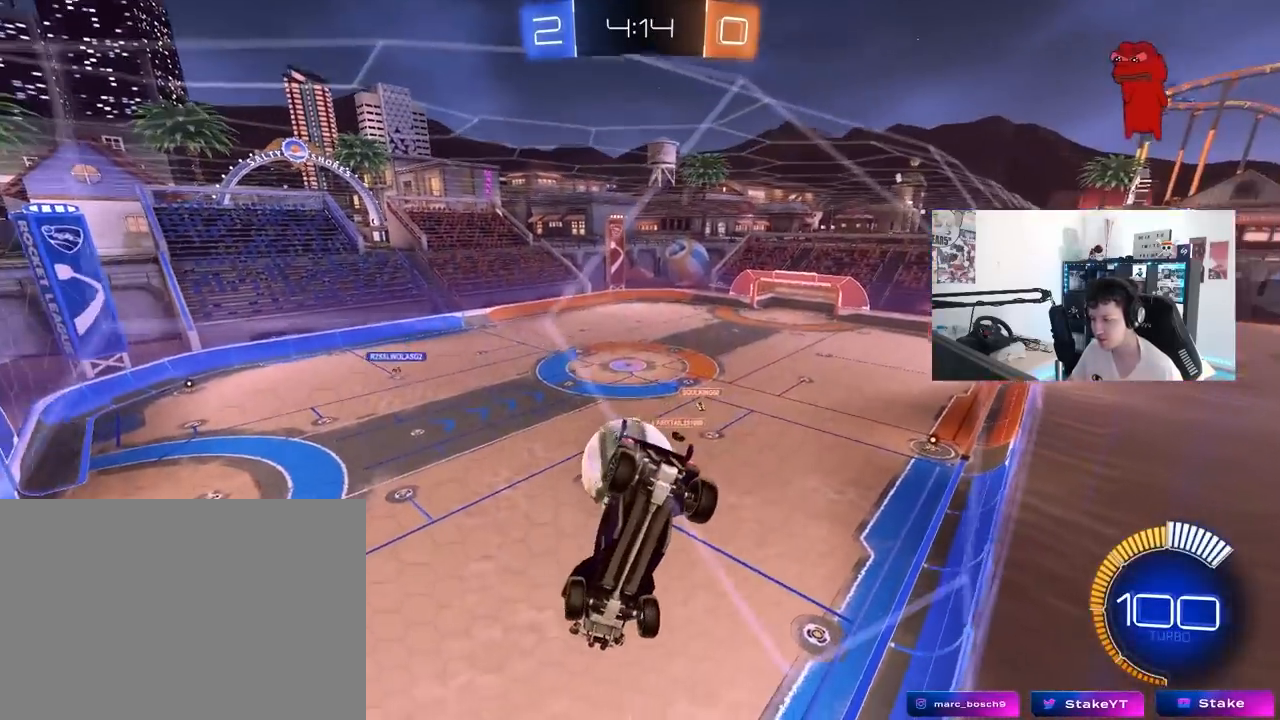
{"keys": ["d", "w"], "mouse": [], "mouse_move": "still", "events": [[100, "mouse_left", "down"], [150, "d", "up"], [383, "d", "down"], [467, "mouse_left", "up"]]}
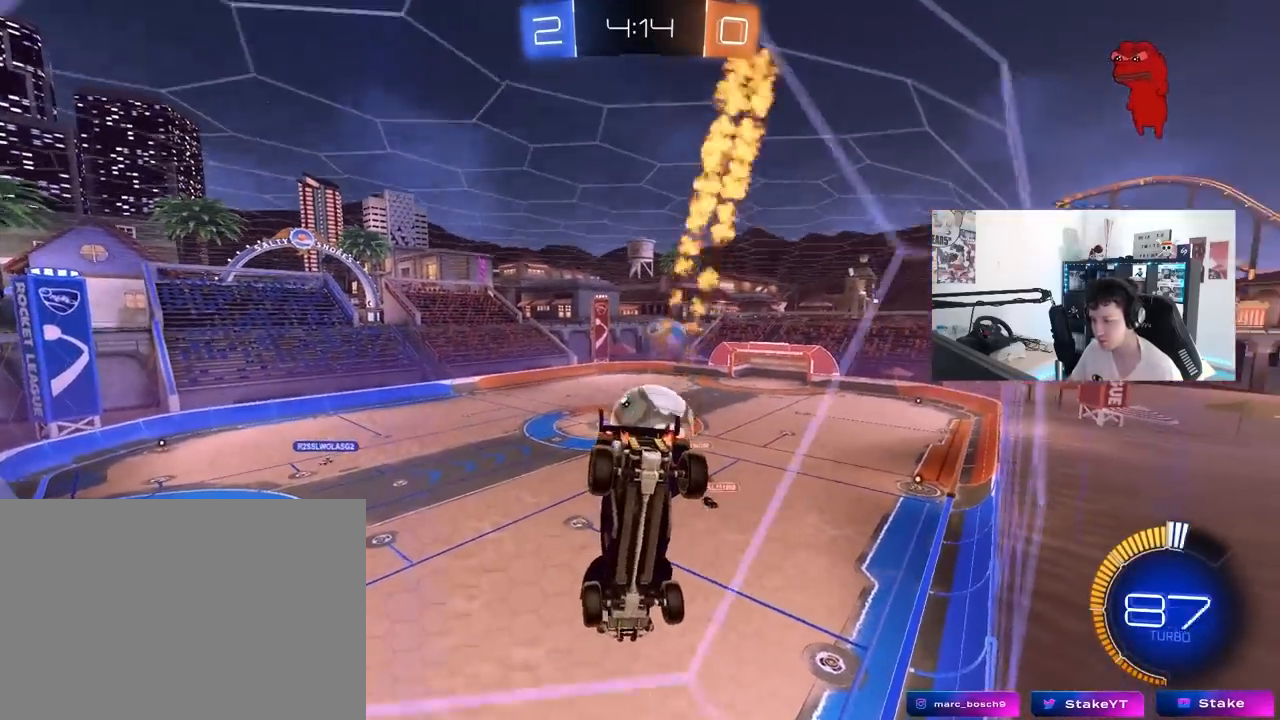
{"keys": ["d", "w"], "mouse": [], "mouse_move": "still", "events": [[17, "d", "up"], [383, "d", "down"]]}
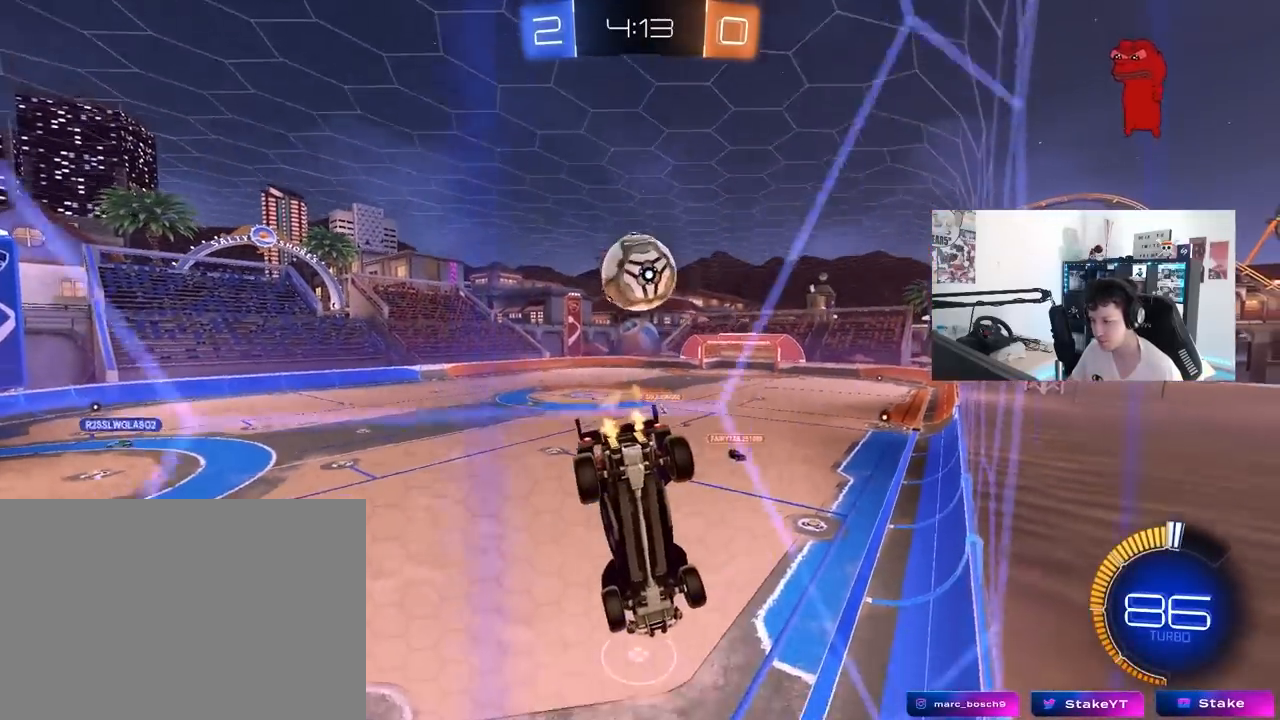
{"keys": ["w"], "mouse": ["left"], "mouse_move": "still", "events": [[33, "d", "up"], [400, "mouse_left", "down"]]}
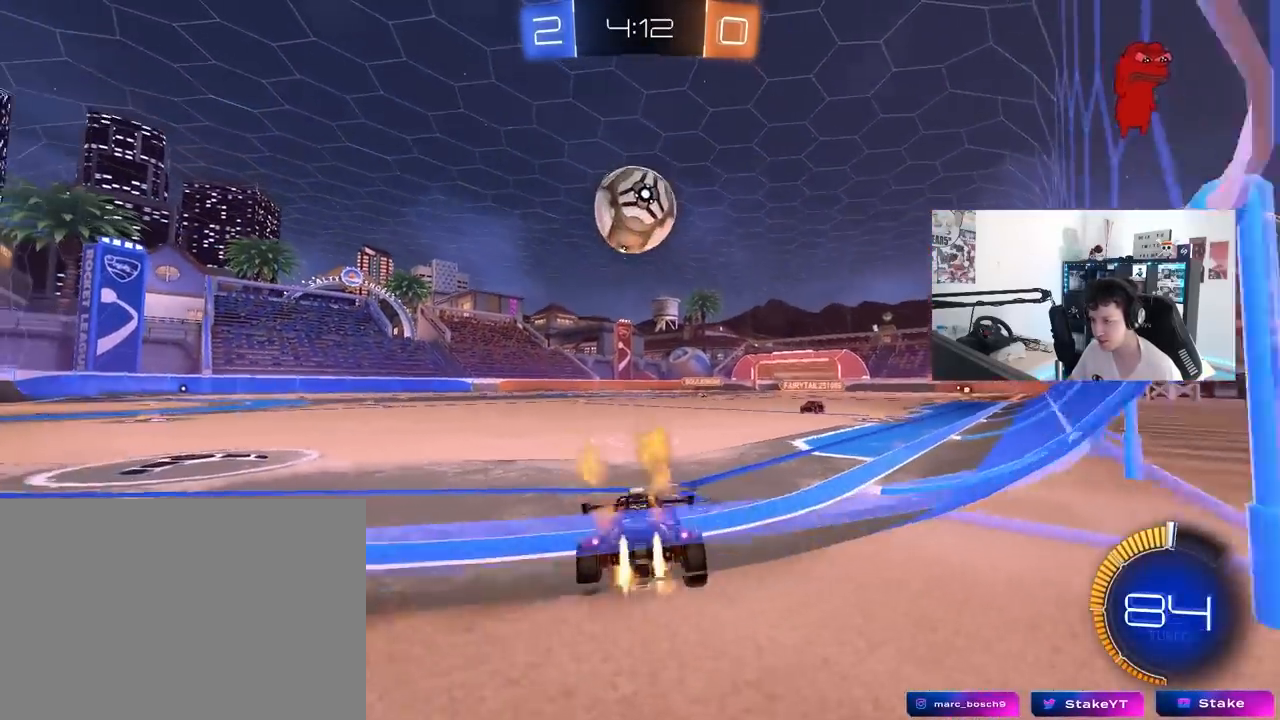
{"keys": ["a", "shift", "w"], "mouse": ["left", "right"], "mouse_move": "still", "events": [[50, "d", "down"], [100, "w", "up"], [183, "a", "down"], [183, "d", "up"], [183, "mouse_right", "down"], [183, "shift", "down"], [283, "mouse_right", "up"], [283, "w", "down"], [383, "mouse_right", "down"]]}
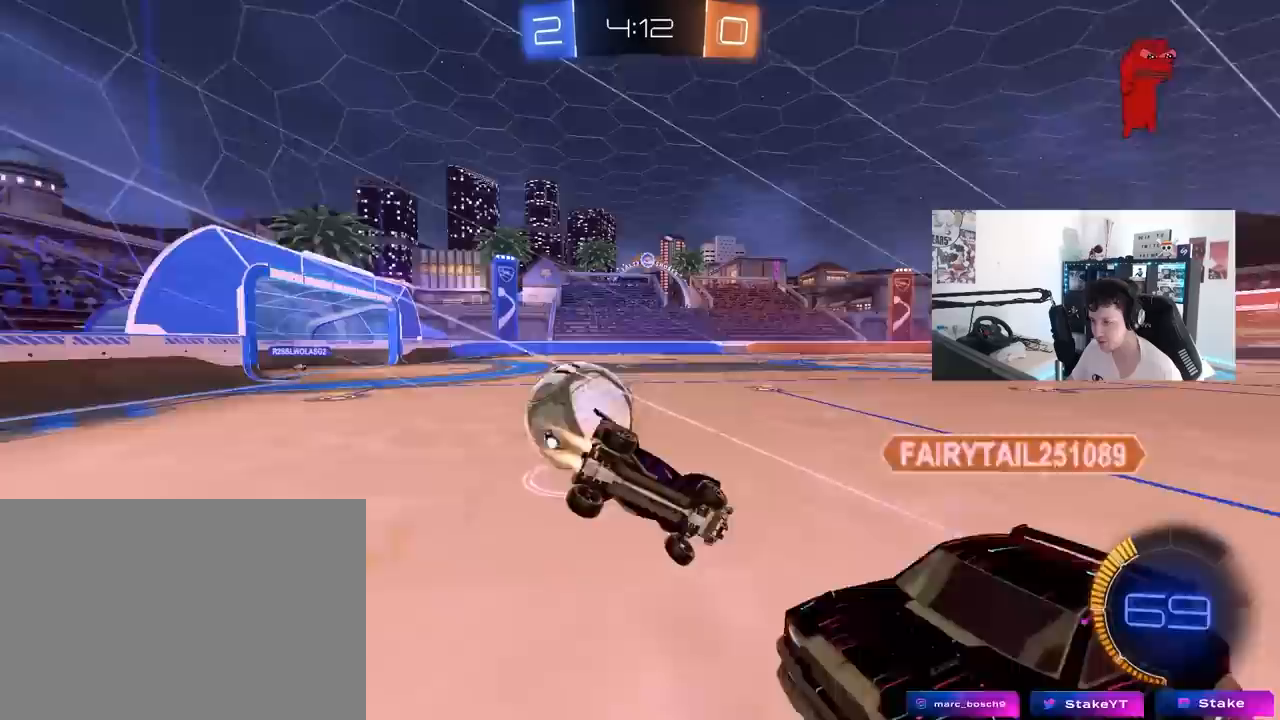
{"keys": ["a", "space"], "mouse": [], "mouse_move": "still", "events": [[117, "mouse_left", "up"], [117, "mouse_right", "up"], [300, "w", "up"], [433, "shift", "up"], [433, "space", "down"]]}
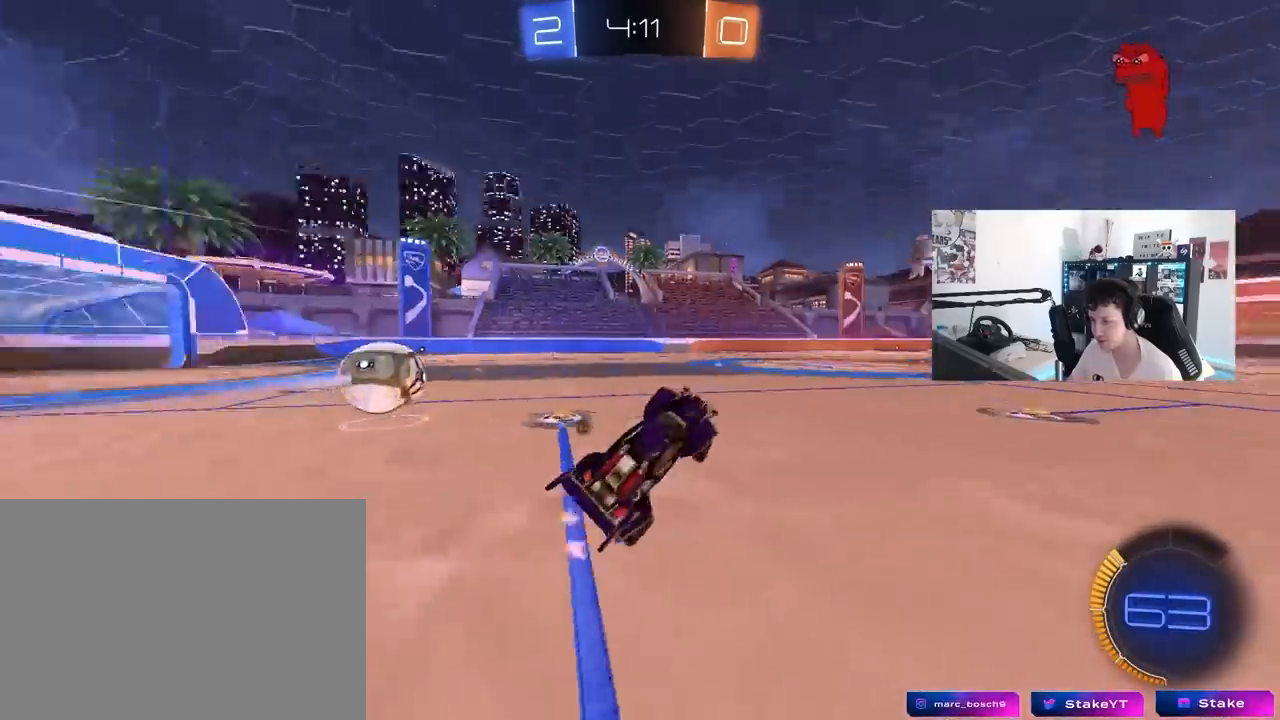
{"keys": ["a", "w"], "mouse": [], "mouse_move": "still", "events": [[83, "a", "up"], [133, "space", "up"], [367, "w", "down"], [400, "a", "down"]]}
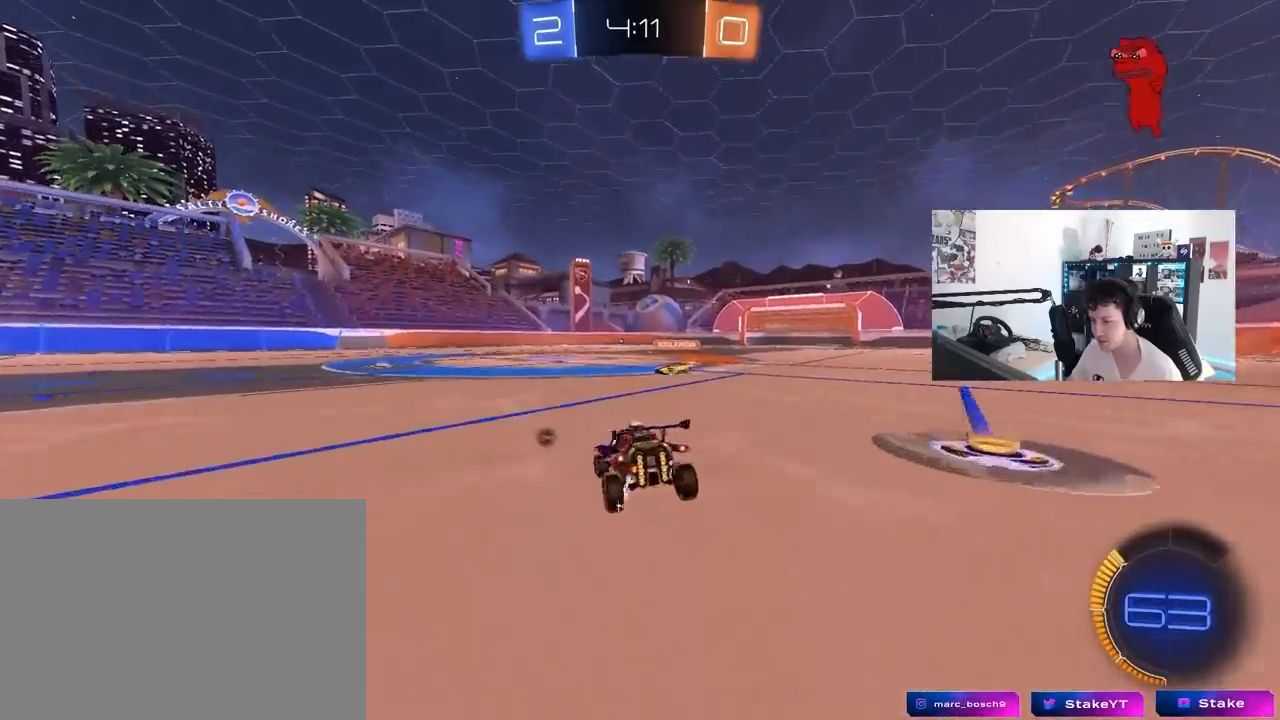
{"keys": ["a", "shift", "w"], "mouse": ["left", "right"], "mouse_move": "still", "events": [[100, "a", "up"], [100, "mouse_left", "down"], [150, "mouse_right", "down"], [150, "space", "down"], [183, "d", "down"], [233, "a", "down"], [233, "d", "up"], [233, "mouse_right", "up"], [283, "shift", "down"], [283, "space", "up"], [383, "mouse_right", "down"]]}
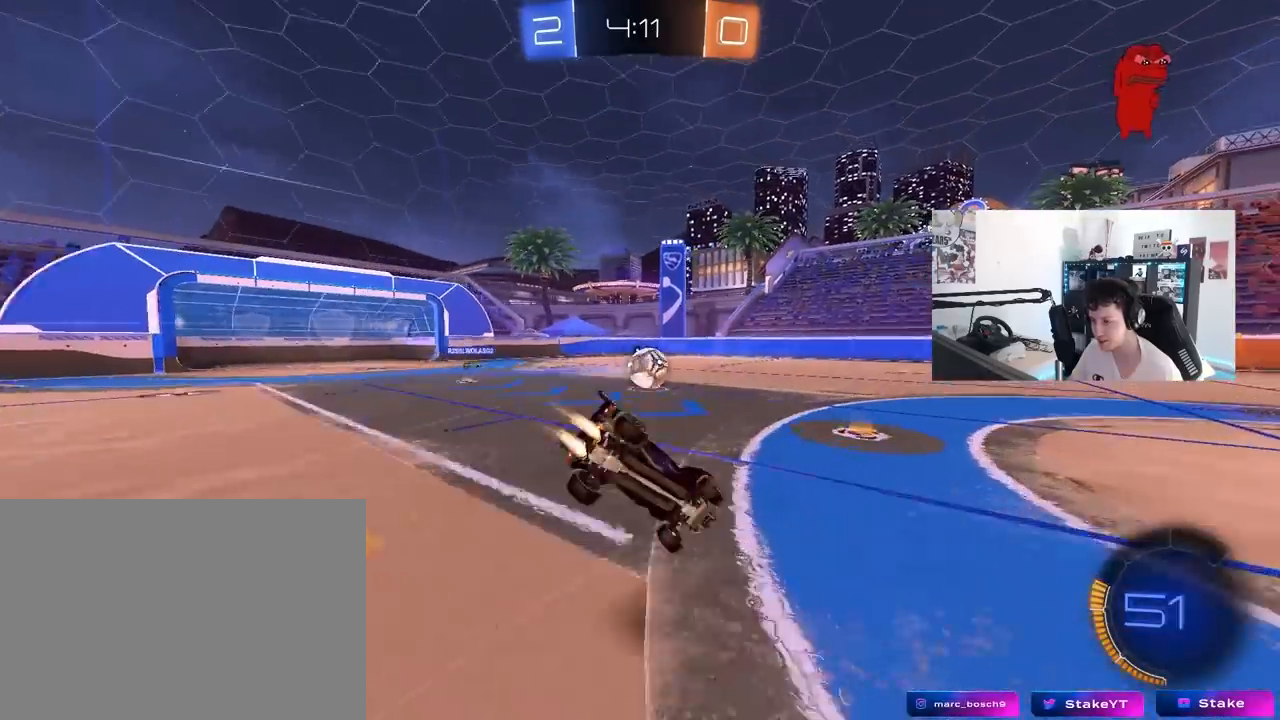
{"keys": ["a", "s", "shift"], "mouse": [], "mouse_move": "still", "events": [[17, "mouse_right", "up"], [67, "s", "down"], [117, "w", "up"], [250, "s", "up"], [300, "mouse_left", "up"], [433, "s", "down"]]}
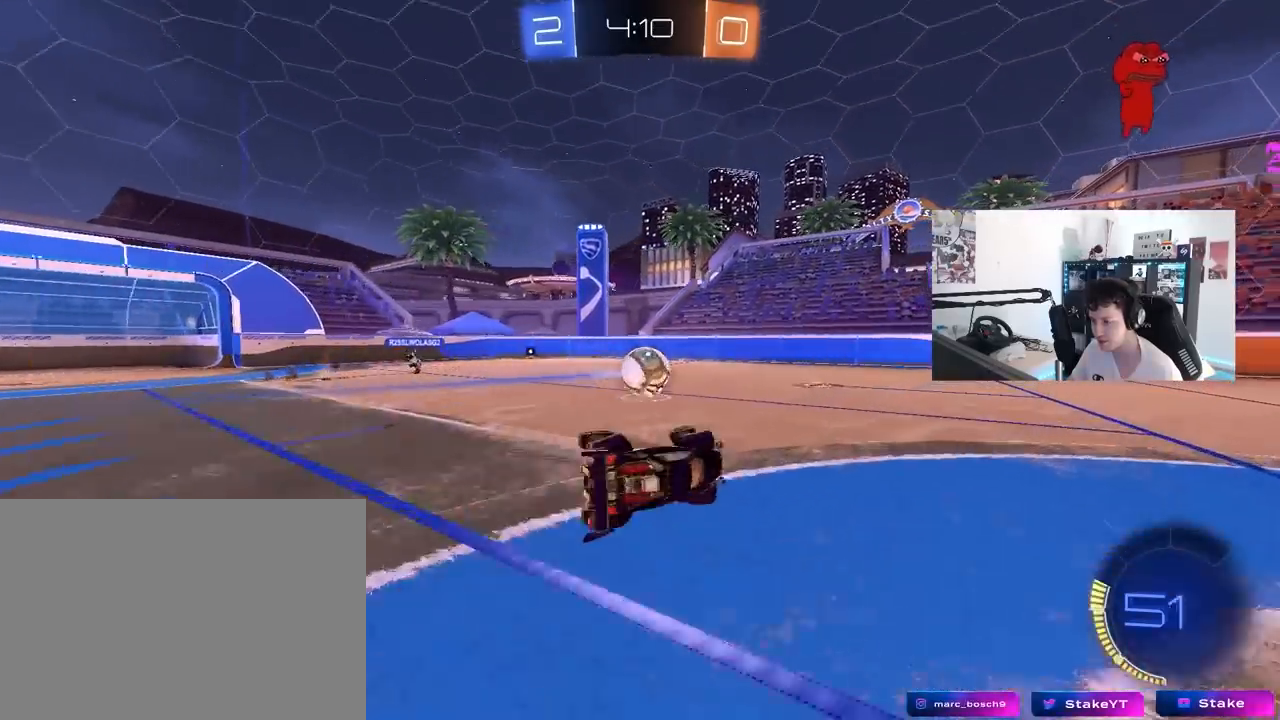
{"keys": ["a", "w"], "mouse": ["left"], "mouse_move": "still", "events": [[83, "shift", "up"], [167, "s", "up"], [367, "w", "down"], [450, "mouse_left", "down"]]}
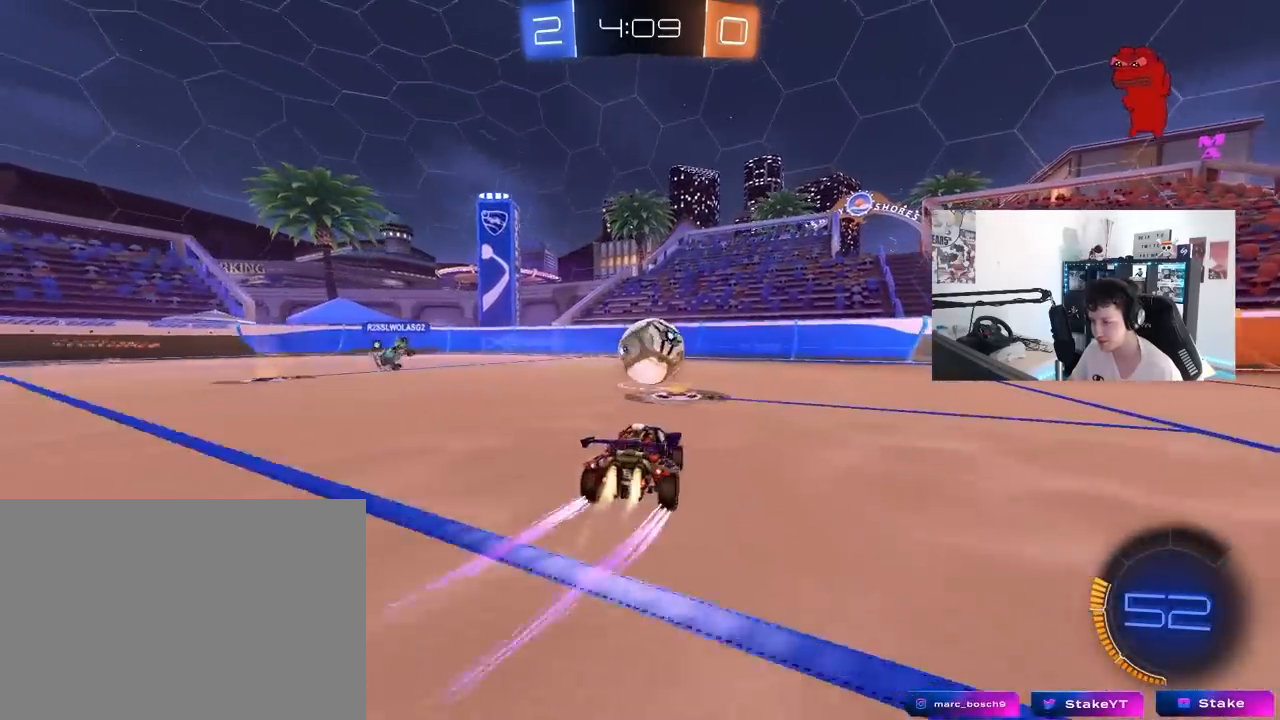
{"keys": ["space", "w"], "mouse": [], "mouse_move": "still", "events": [[200, "mouse_left", "up"], [333, "a", "up"], [383, "space", "down"]]}